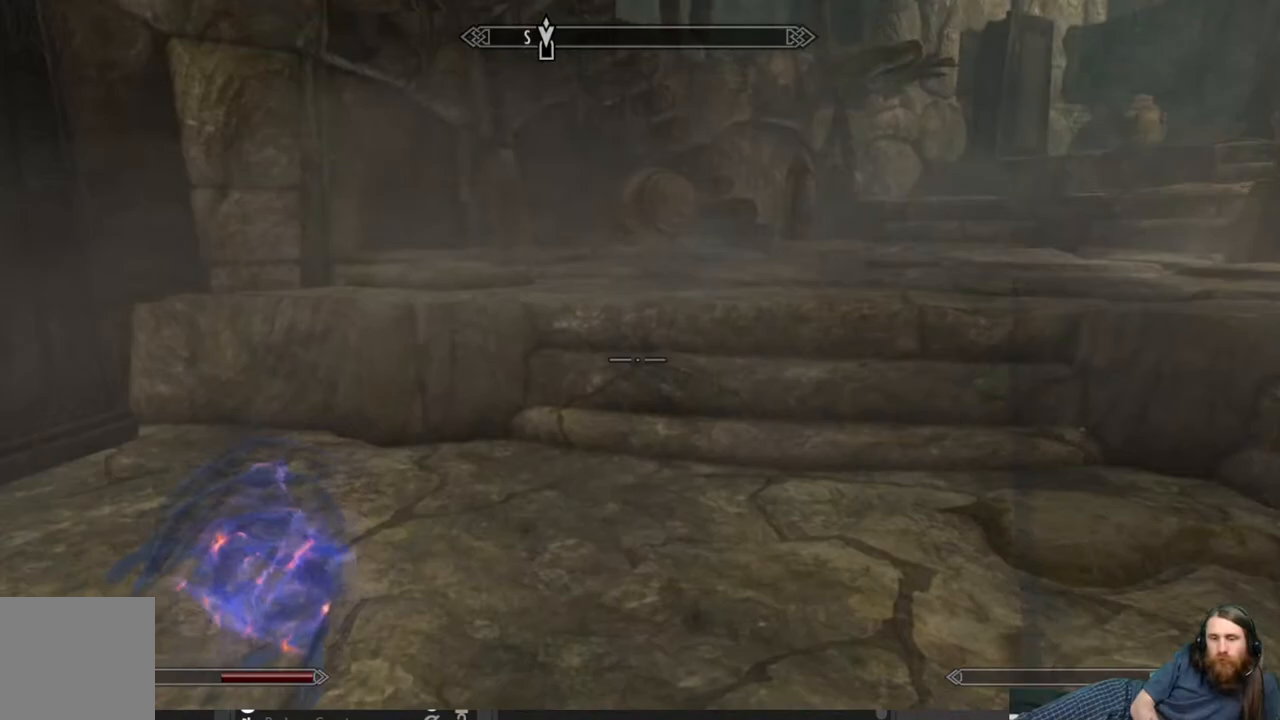
Gameplay with a controller (Xbox layout); each line is a JSON object with the inputs held at the frame after it. "events" lists button and stick changes between this image and that frame as [ms after this image, input, new state], when the widget could be followed in between.
{"buttons": [], "left_stick": "up", "right_stick": "right", "events": [[100, "L3", "up"], [133, "right_stick", "up-right"], [167, "left_stick", "up"], [367, "right_stick", "center"], [500, "right_stick", "right"]]}
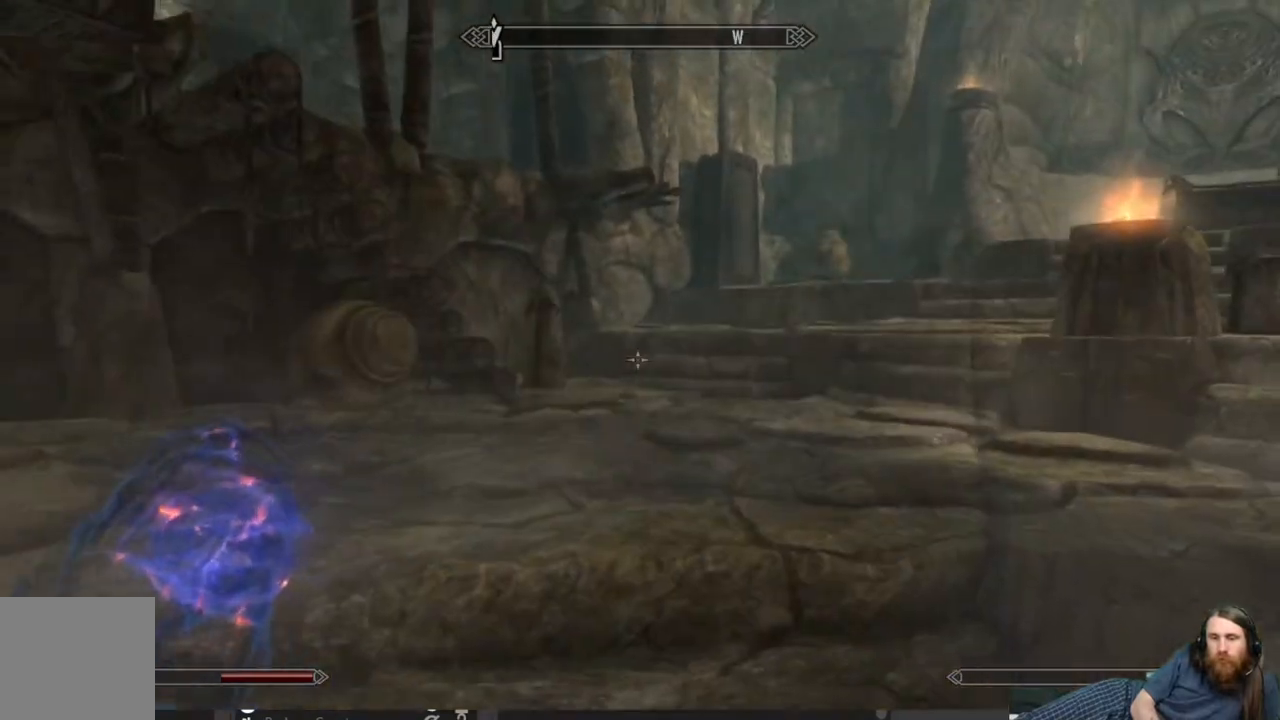
{"buttons": [], "left_stick": "up", "right_stick": "right", "events": [[83, "right_stick", "center"], [467, "right_stick", "right"]]}
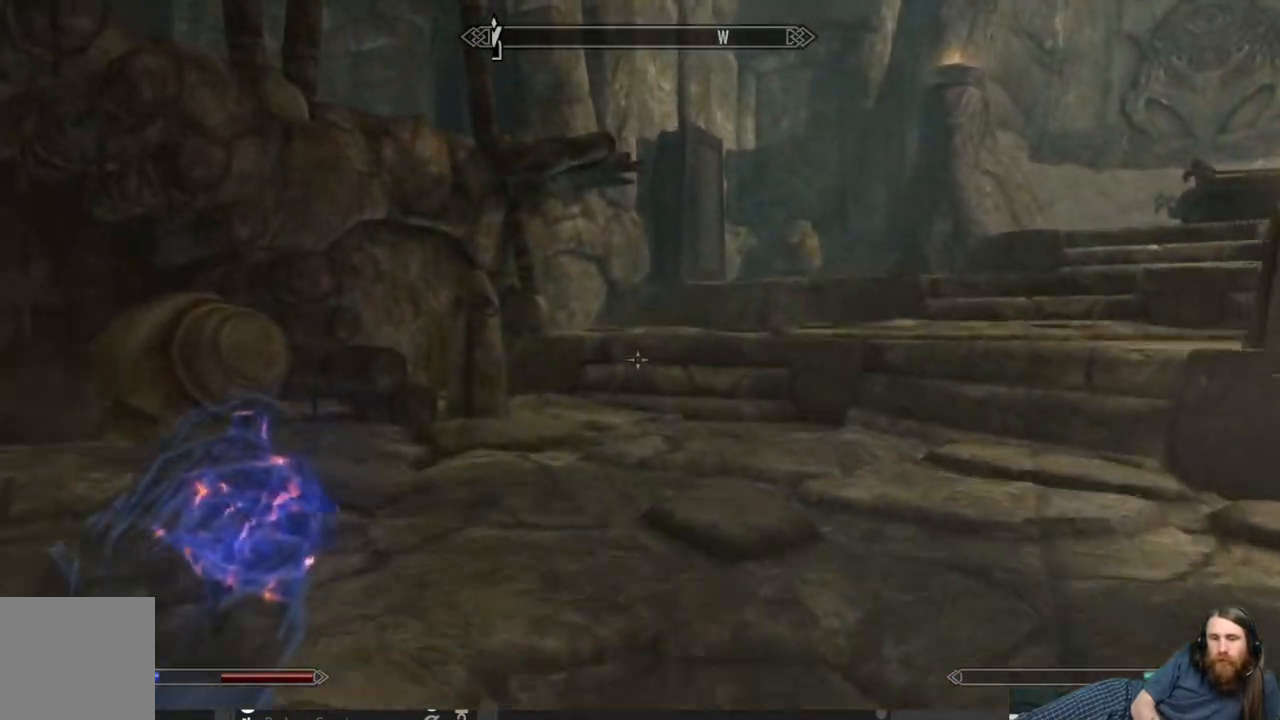
{"buttons": [], "left_stick": "up", "right_stick": "center", "events": [[67, "right_stick", "center"]]}
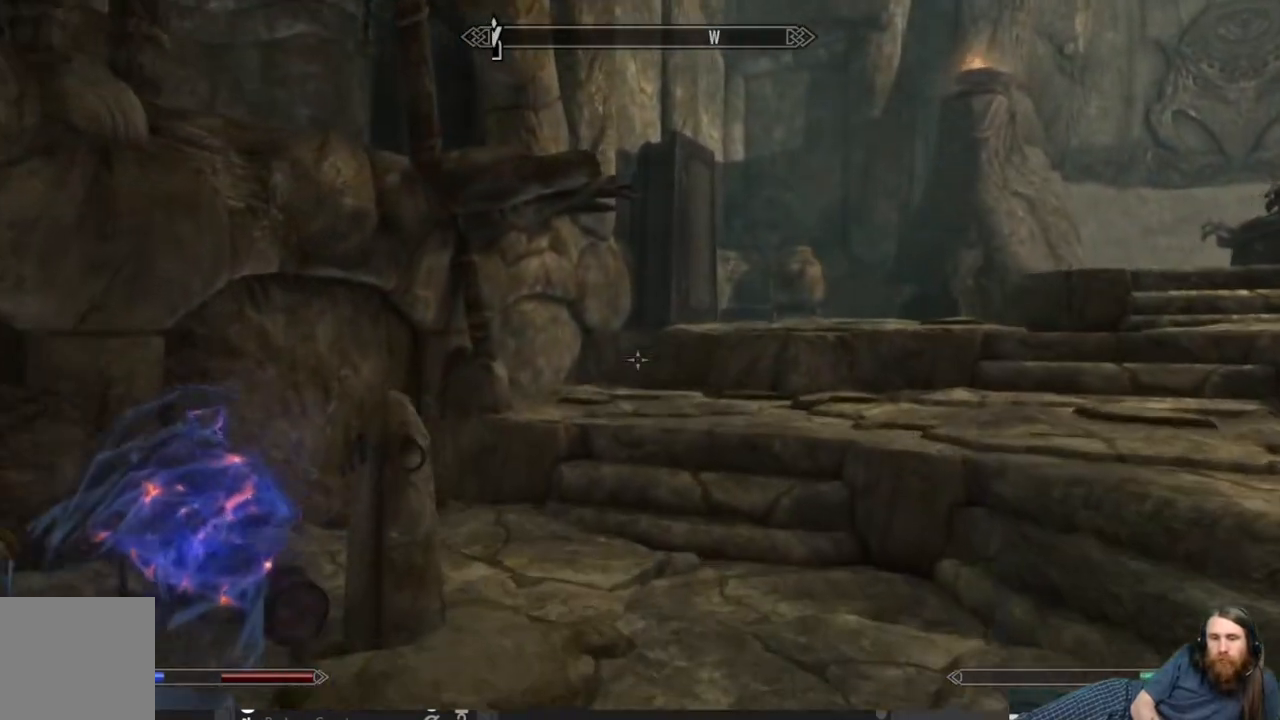
{"buttons": [], "left_stick": "up", "right_stick": "right", "events": [[500, "right_stick", "right"]]}
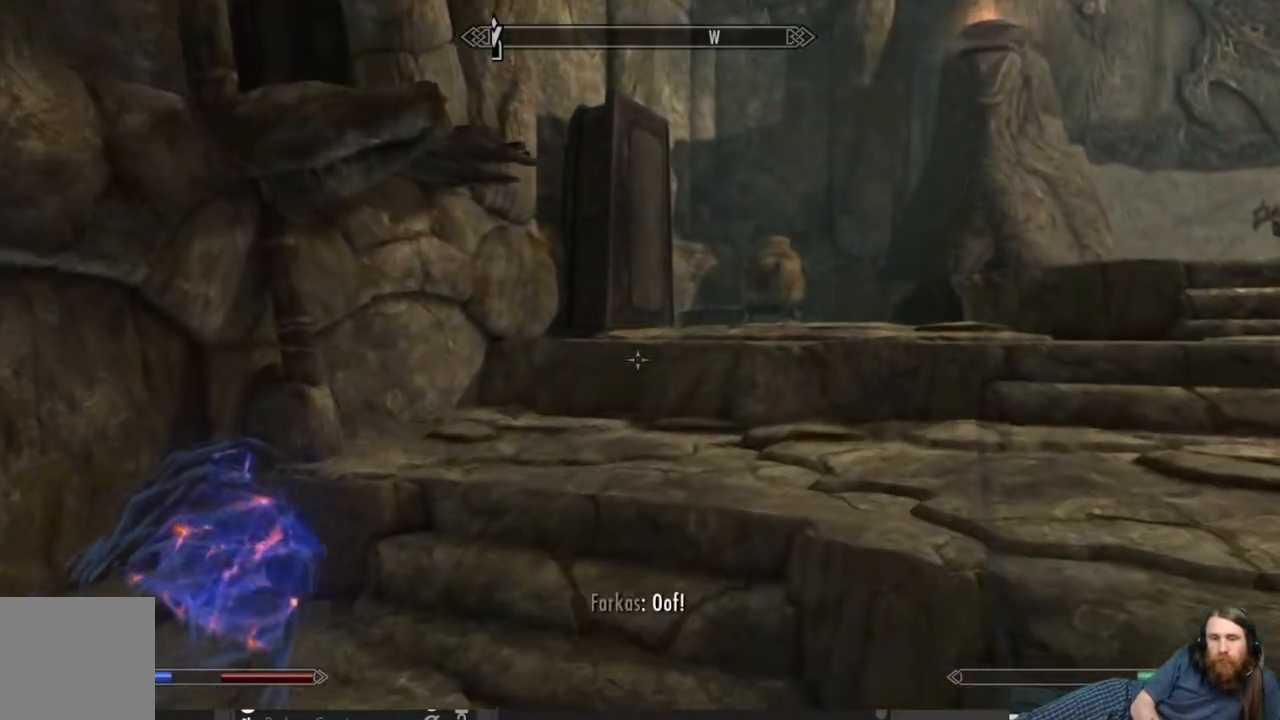
{"buttons": [], "left_stick": "up", "right_stick": "center", "events": [[150, "right_stick", "center"]]}
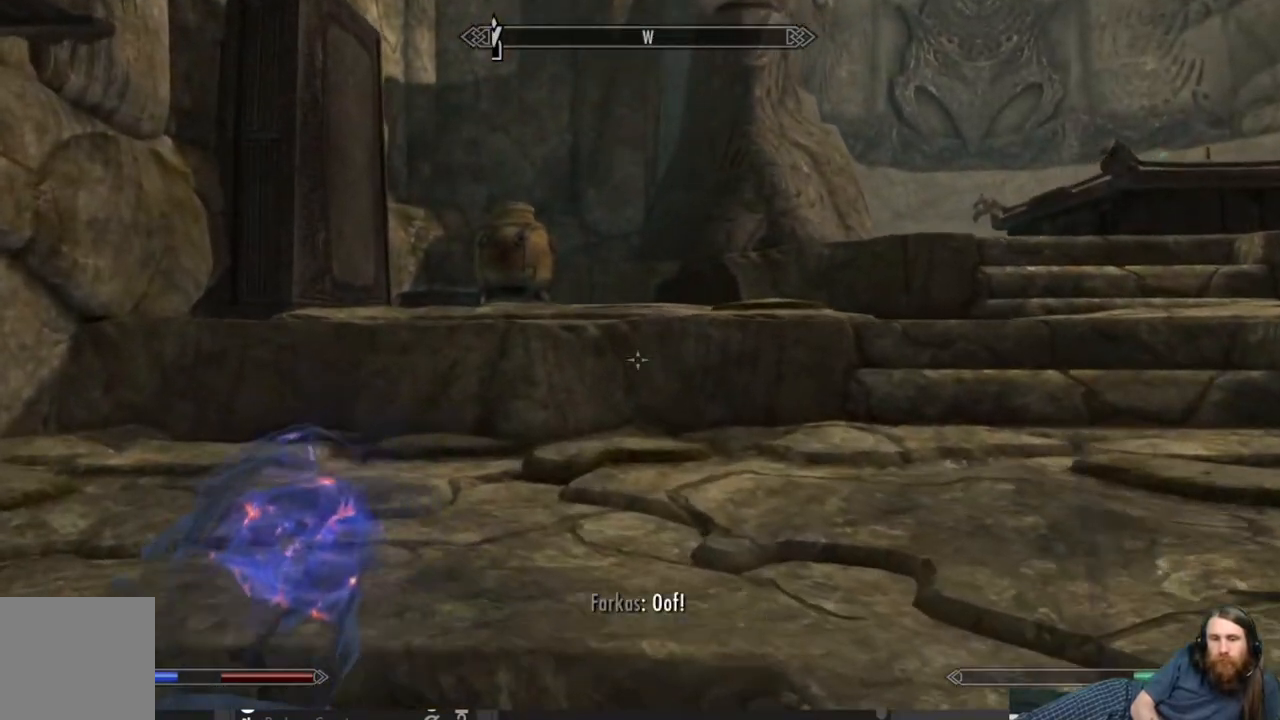
{"buttons": [], "left_stick": "up", "right_stick": "center", "events": [[233, "right_stick", "right"], [400, "right_stick", "center"]]}
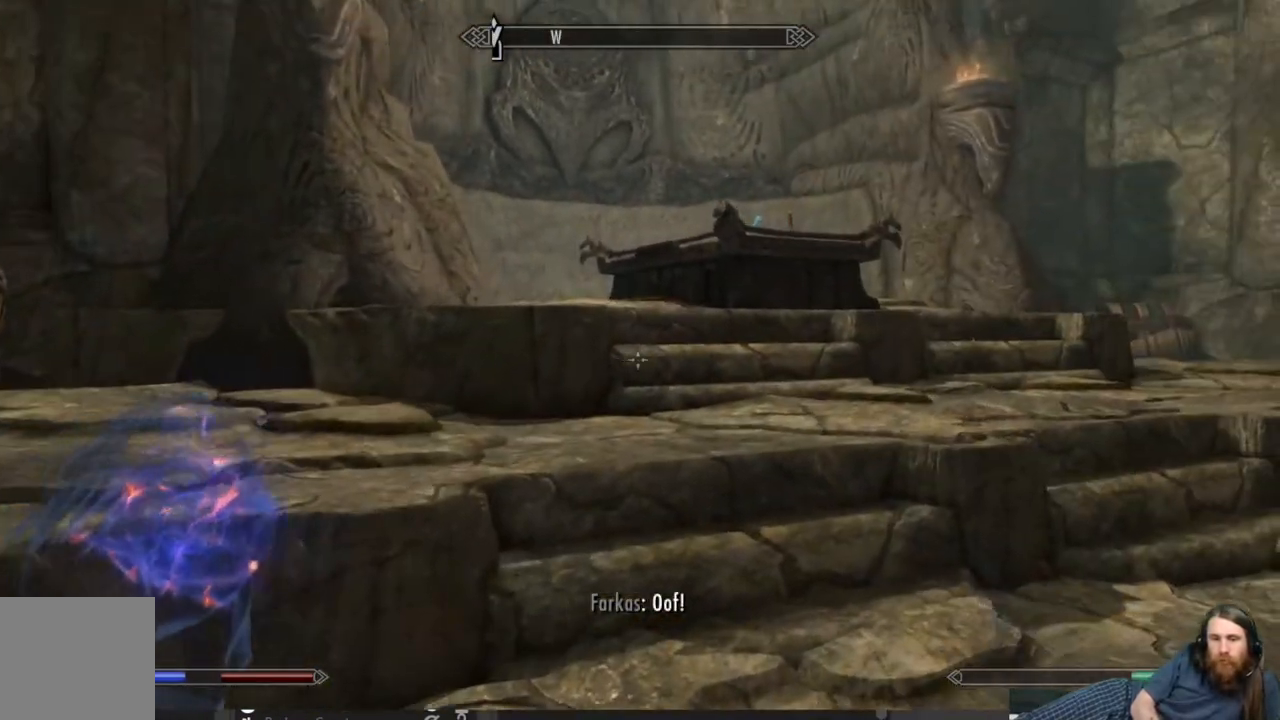
{"buttons": [], "left_stick": "up", "right_stick": "center", "events": []}
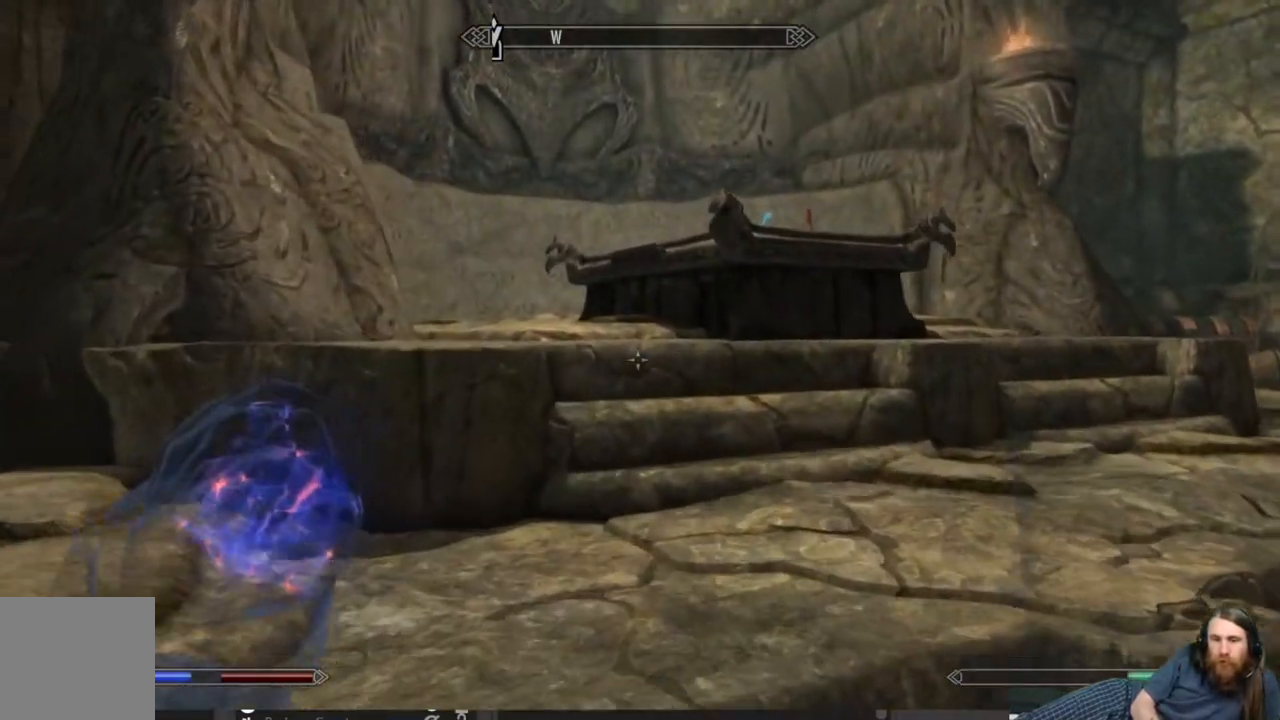
{"buttons": [], "left_stick": "up", "right_stick": "center", "events": []}
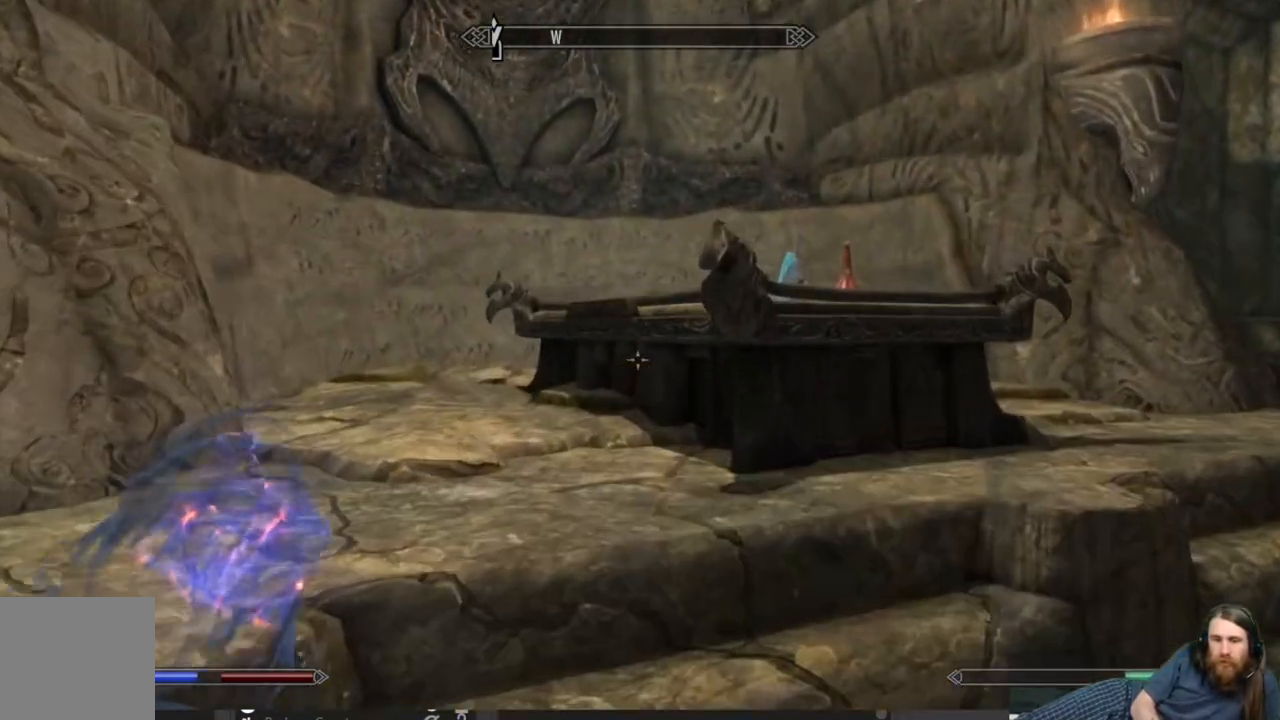
{"buttons": [], "left_stick": "up-left", "right_stick": "center", "events": [[400, "left_stick", "up-left"]]}
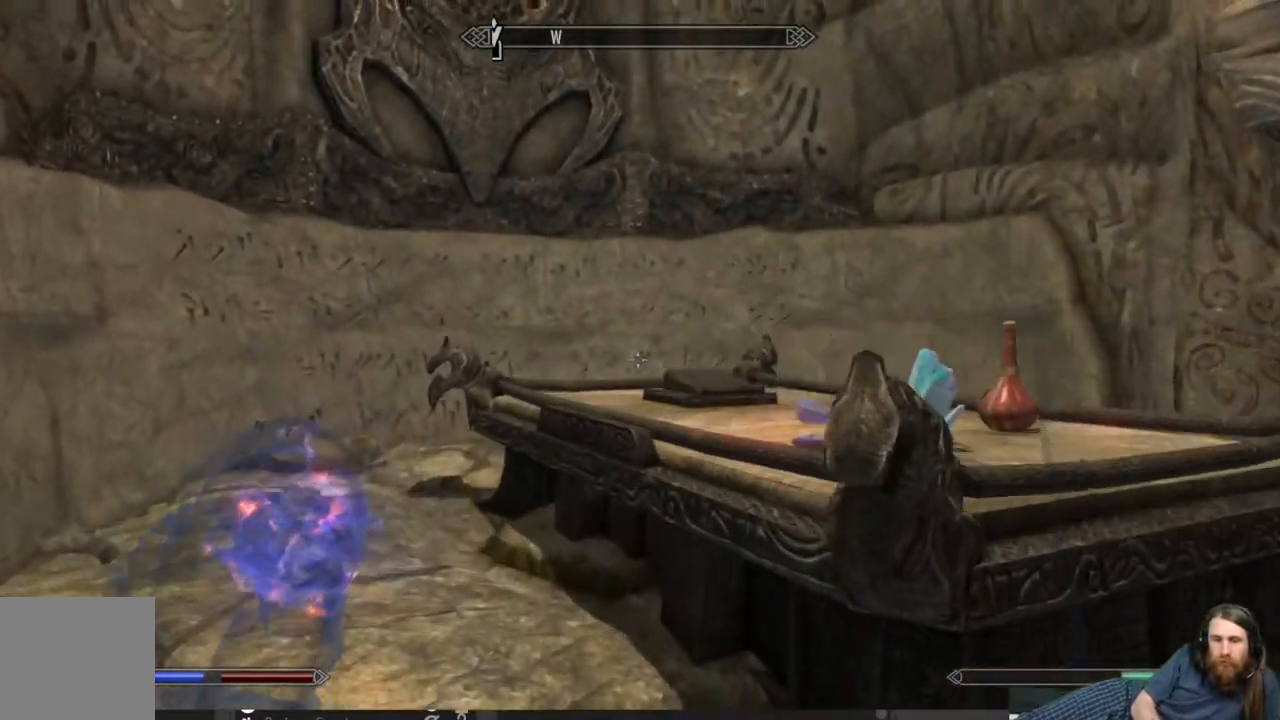
{"buttons": [], "left_stick": "up-left", "right_stick": "center", "events": []}
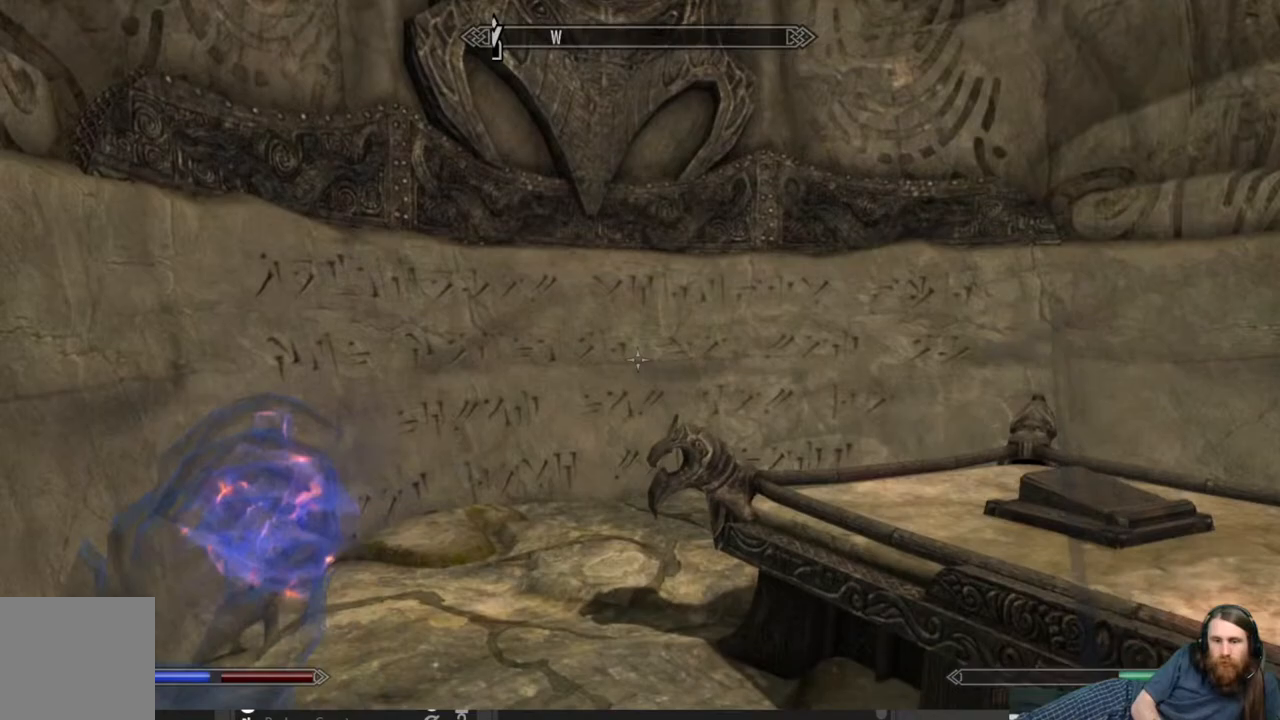
{"buttons": [], "left_stick": "up-left", "right_stick": "right", "events": [[283, "right_stick", "right"]]}
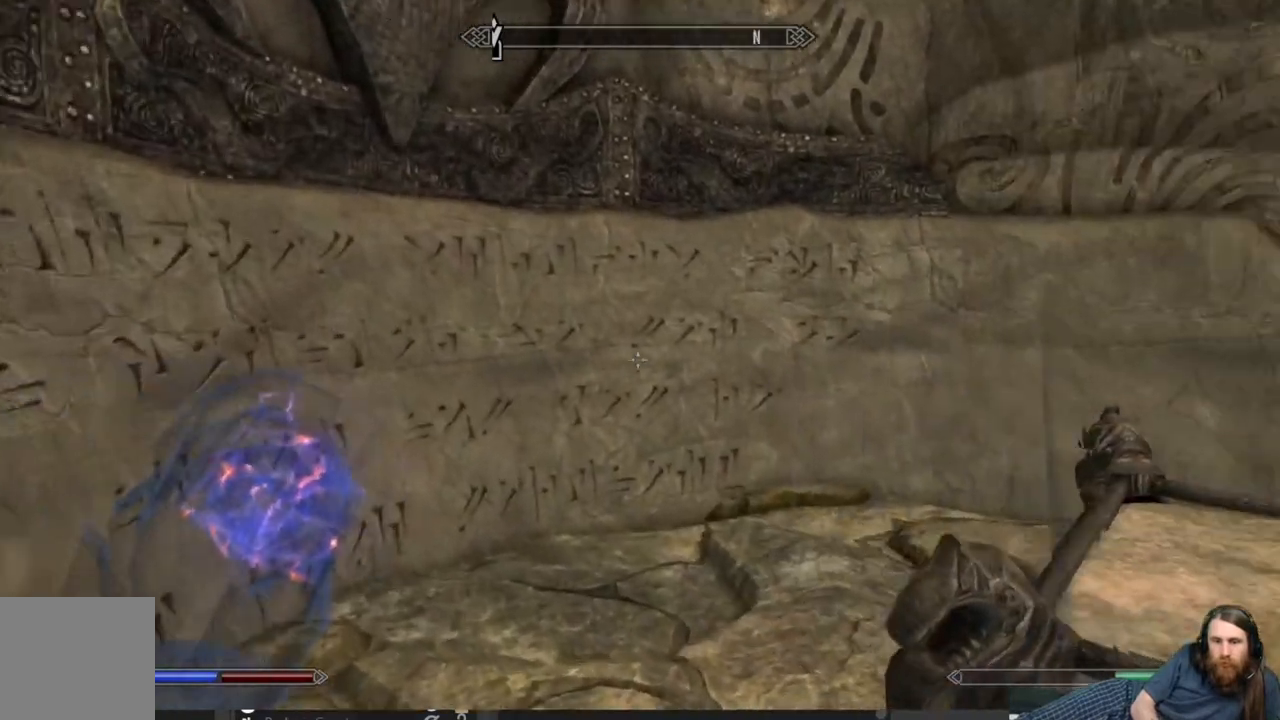
{"buttons": [], "left_stick": "up-left", "right_stick": "right", "events": [[117, "right_stick", "center"], [200, "right_stick", "right"]]}
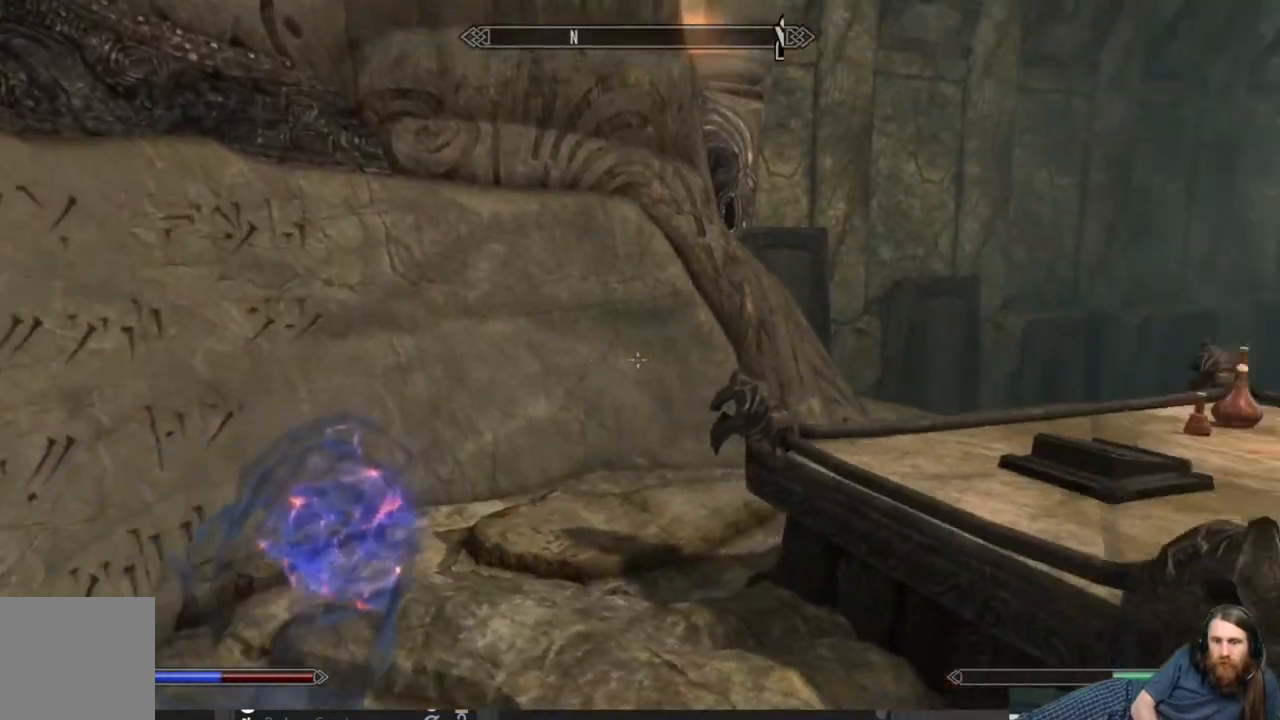
{"buttons": [], "left_stick": "down-left", "right_stick": "center", "events": [[250, "left_stick", "left"], [300, "right_stick", "center"], [450, "left_stick", "down-left"]]}
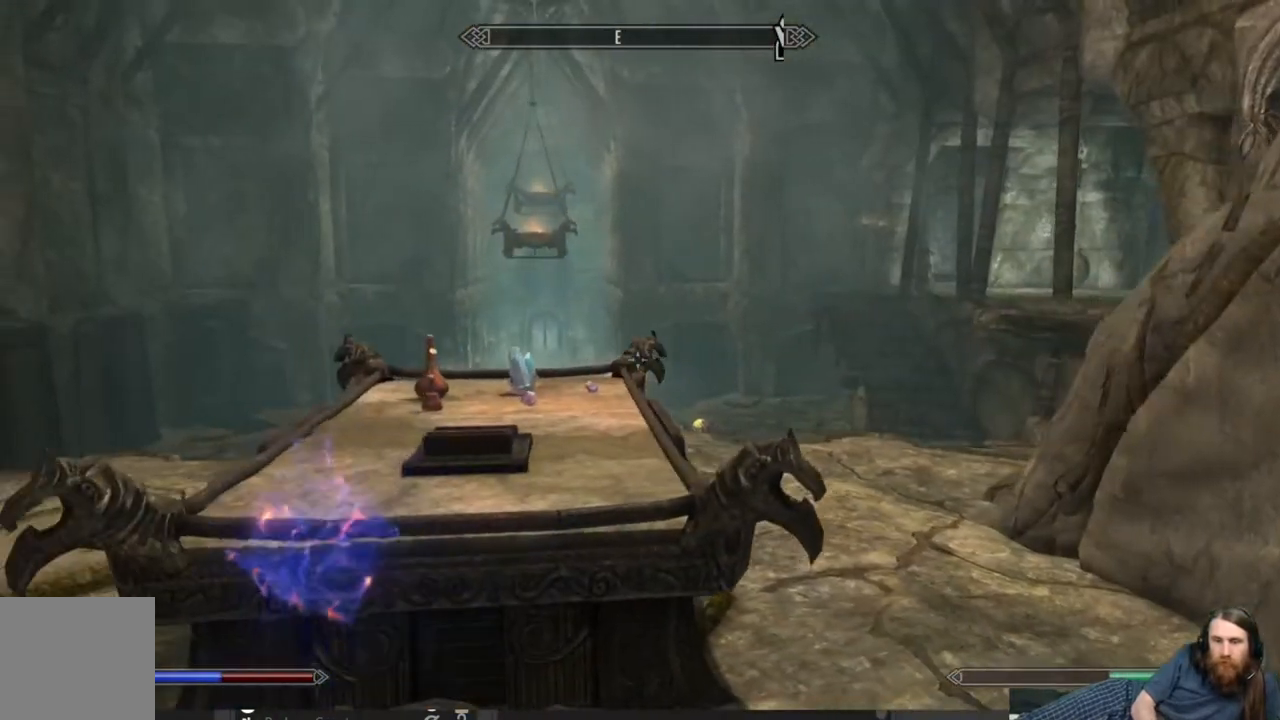
{"buttons": [], "left_stick": "center", "right_stick": "center", "events": [[100, "left_stick", "down"], [317, "L3", "down"], [433, "L3", "up"], [500, "left_stick", "center"]]}
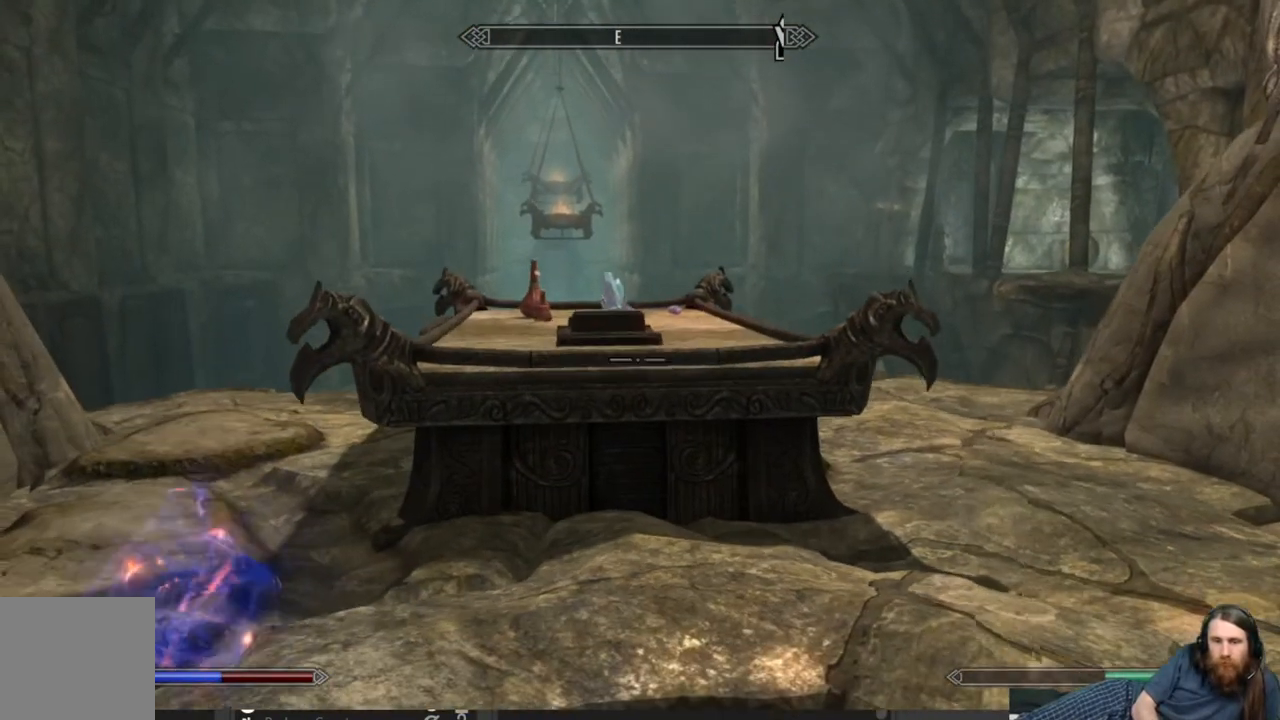
{"buttons": [], "left_stick": "center", "right_stick": "center", "events": [[367, "START", "down"], [500, "START", "up"]]}
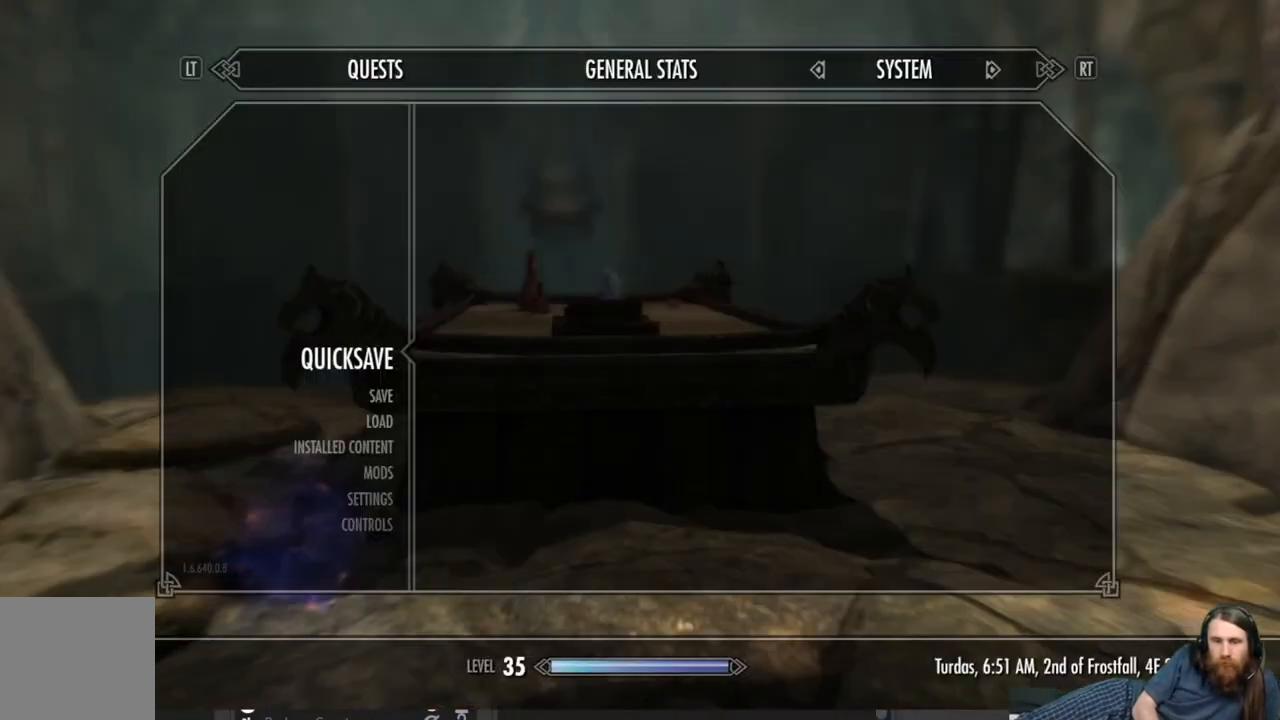
{"buttons": [], "left_stick": "center", "right_stick": "center", "events": [[300, "A", "down"], [383, "A", "up"]]}
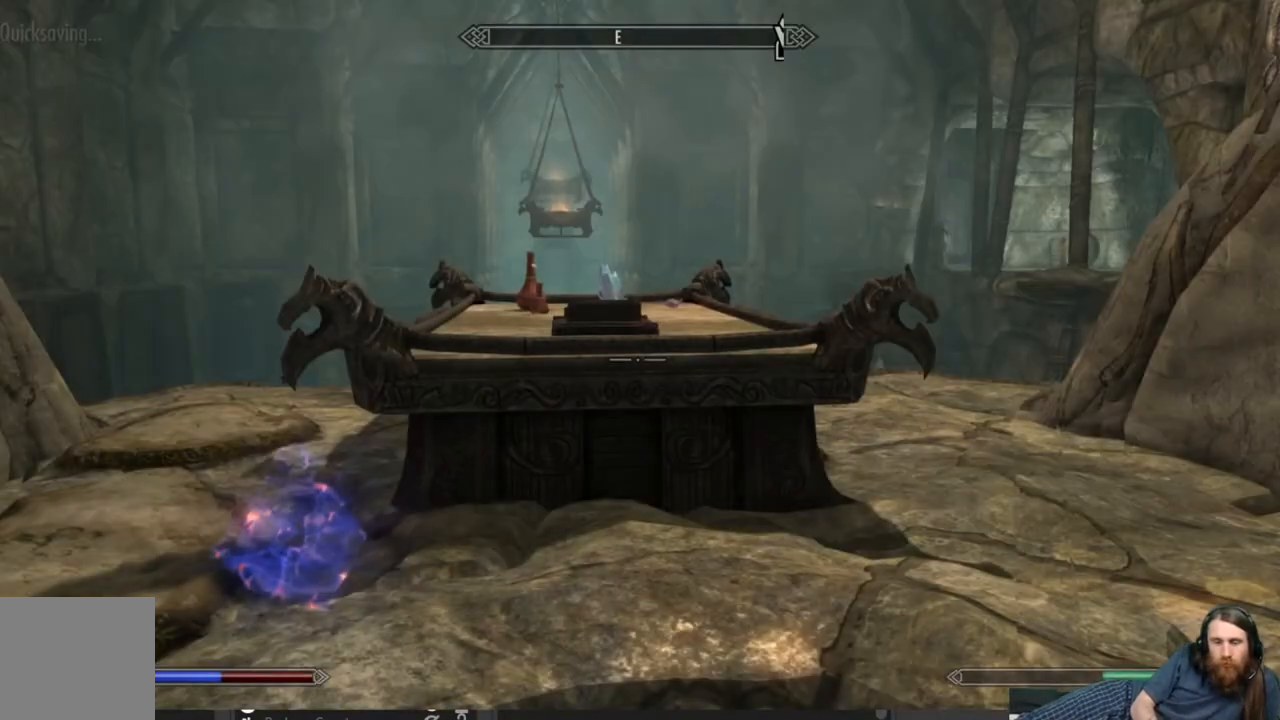
{"buttons": [], "left_stick": "center", "right_stick": "left", "events": [[383, "right_stick", "left"]]}
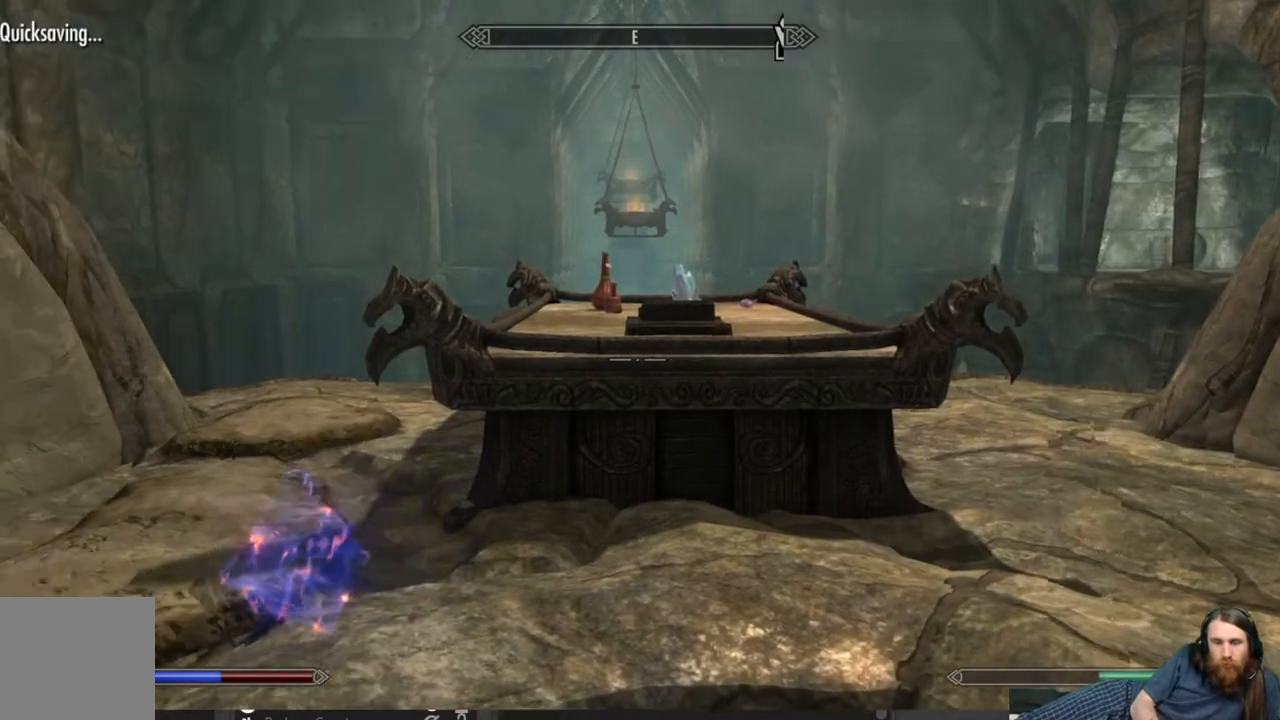
{"buttons": ["L2"], "left_stick": "center", "right_stick": "center", "events": [[33, "right_stick", "center"], [133, "L2", "down"]]}
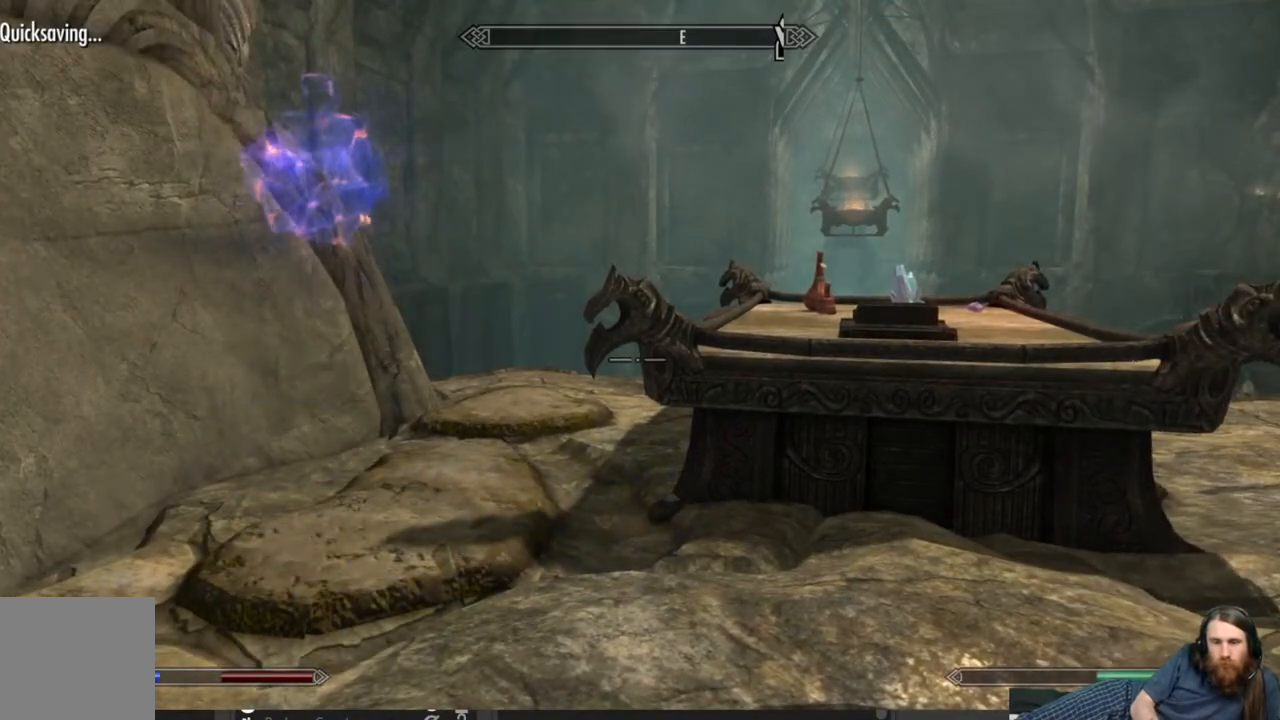
{"buttons": [], "left_stick": "up-left", "right_stick": "center", "events": [[333, "left_stick", "up-left"], [433, "L2", "up"]]}
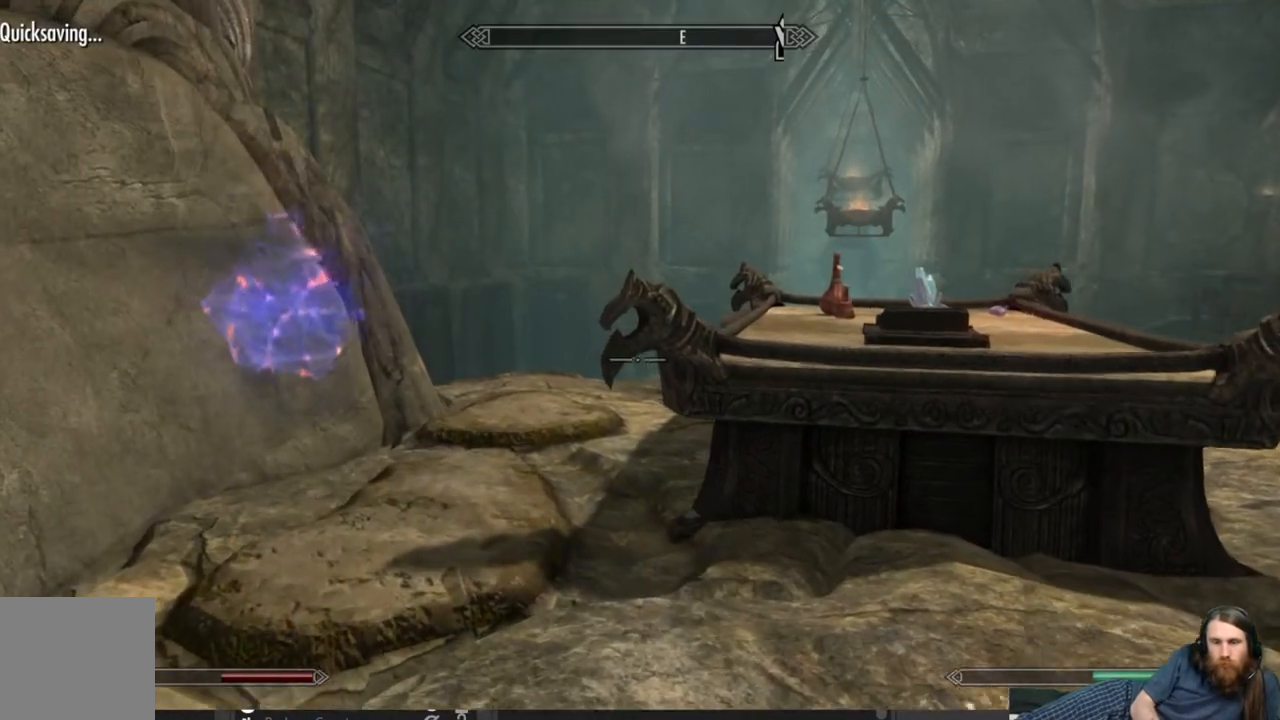
{"buttons": [], "left_stick": "up", "right_stick": "center", "events": [[450, "left_stick", "up"]]}
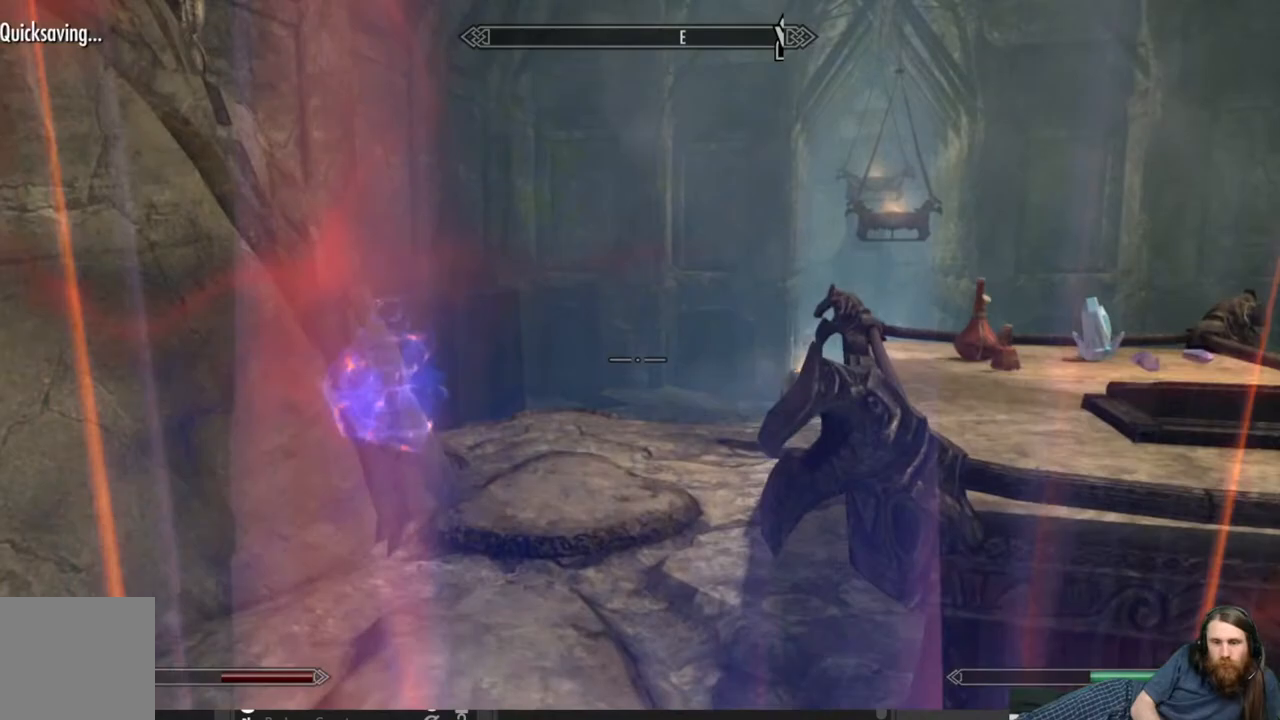
{"buttons": [], "left_stick": "up", "right_stick": "center", "events": []}
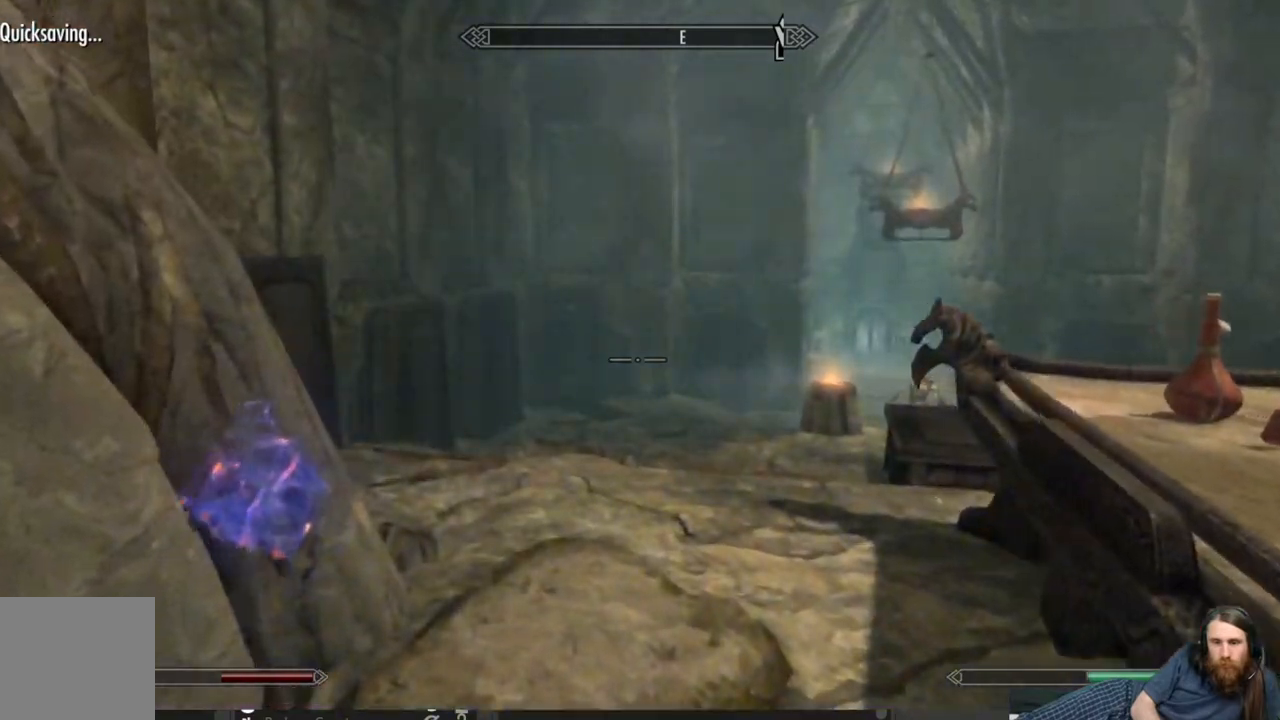
{"buttons": [], "left_stick": "up", "right_stick": "center", "events": [[200, "right_stick", "down"], [350, "right_stick", "center"]]}
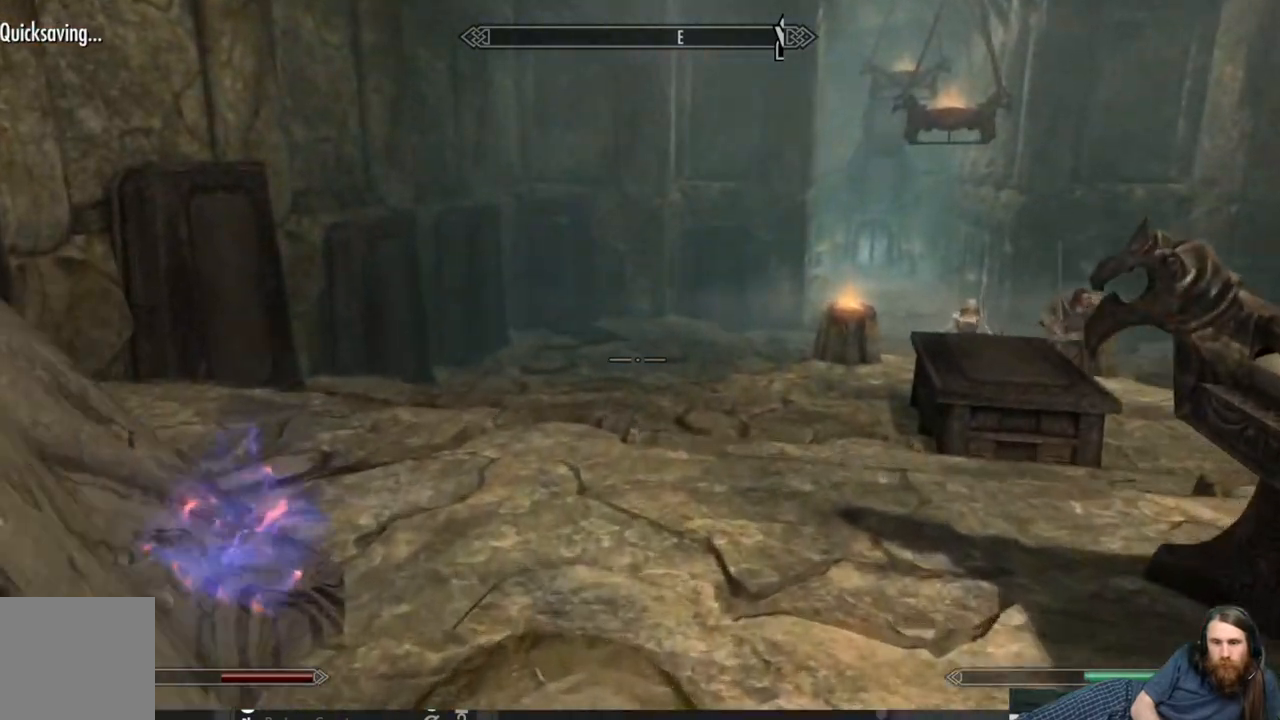
{"buttons": [], "left_stick": "up", "right_stick": "right", "events": [[117, "right_stick", "right"], [233, "right_stick", "center"], [383, "right_stick", "right"]]}
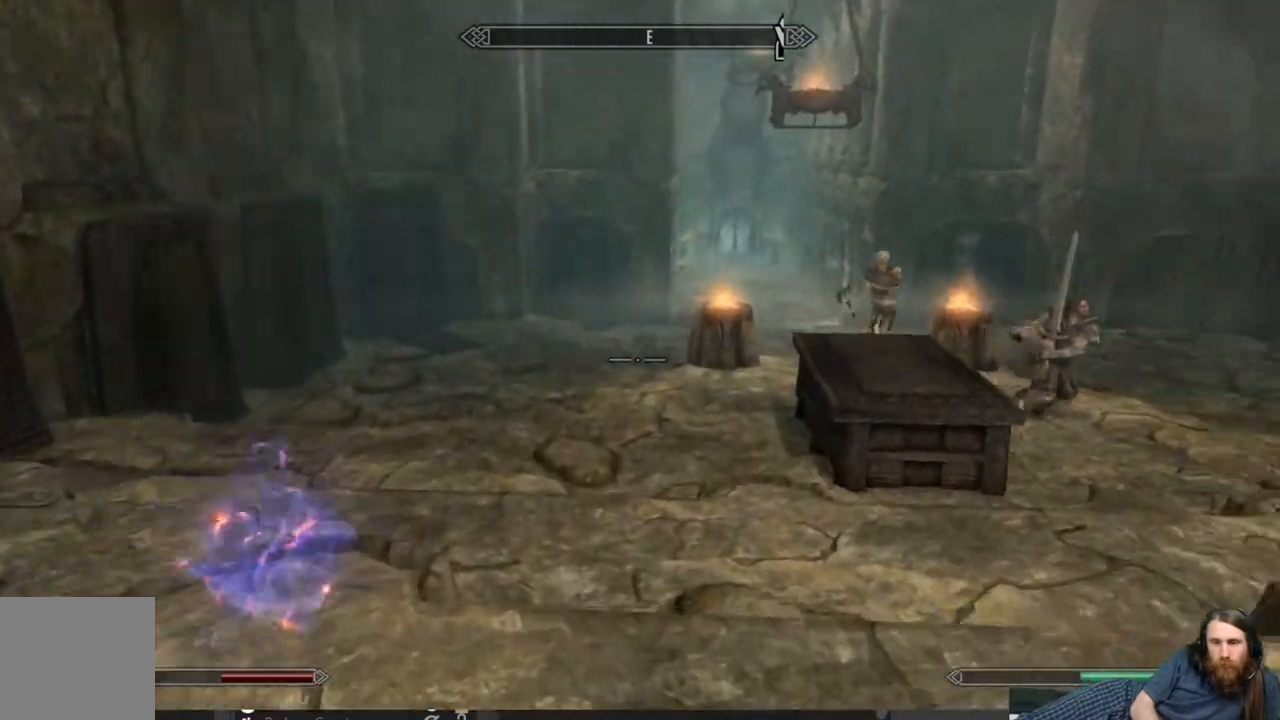
{"buttons": [], "left_stick": "up", "right_stick": "center", "events": [[83, "right_stick", "center"], [217, "right_stick", "right"], [400, "right_stick", "center"]]}
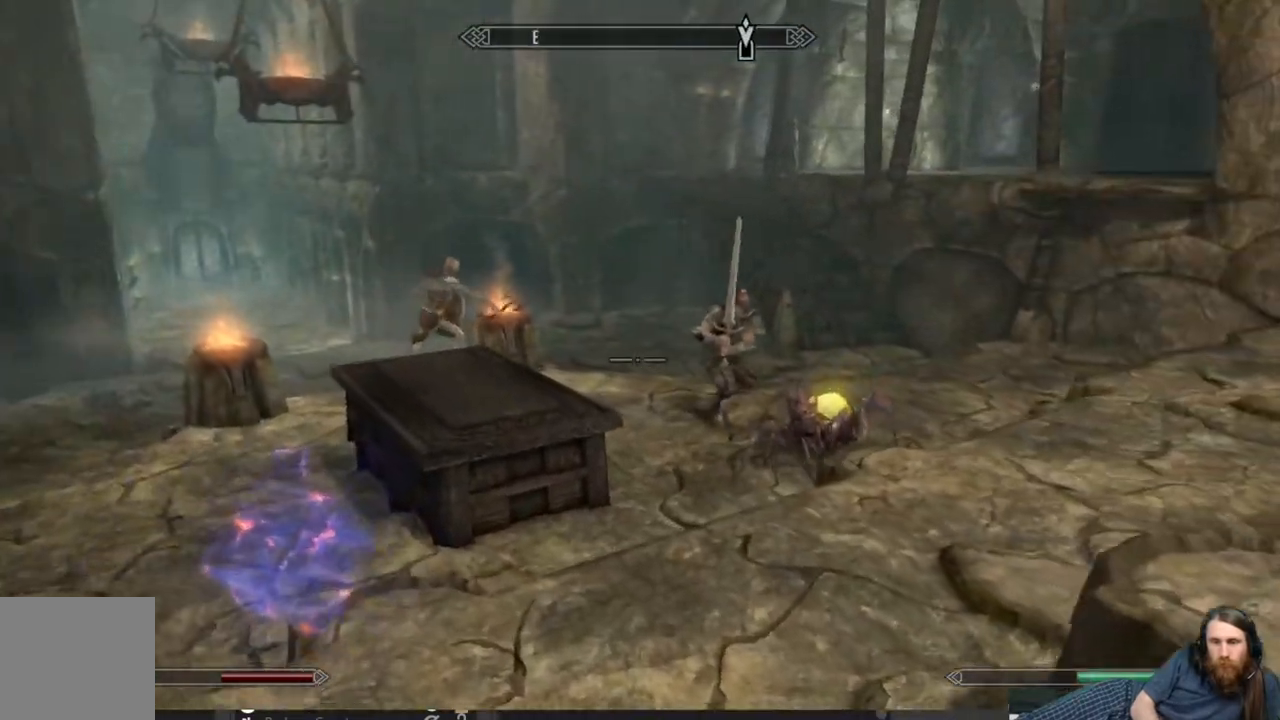
{"buttons": [], "left_stick": "up", "right_stick": "center", "events": [[250, "right_stick", "right"], [383, "right_stick", "center"]]}
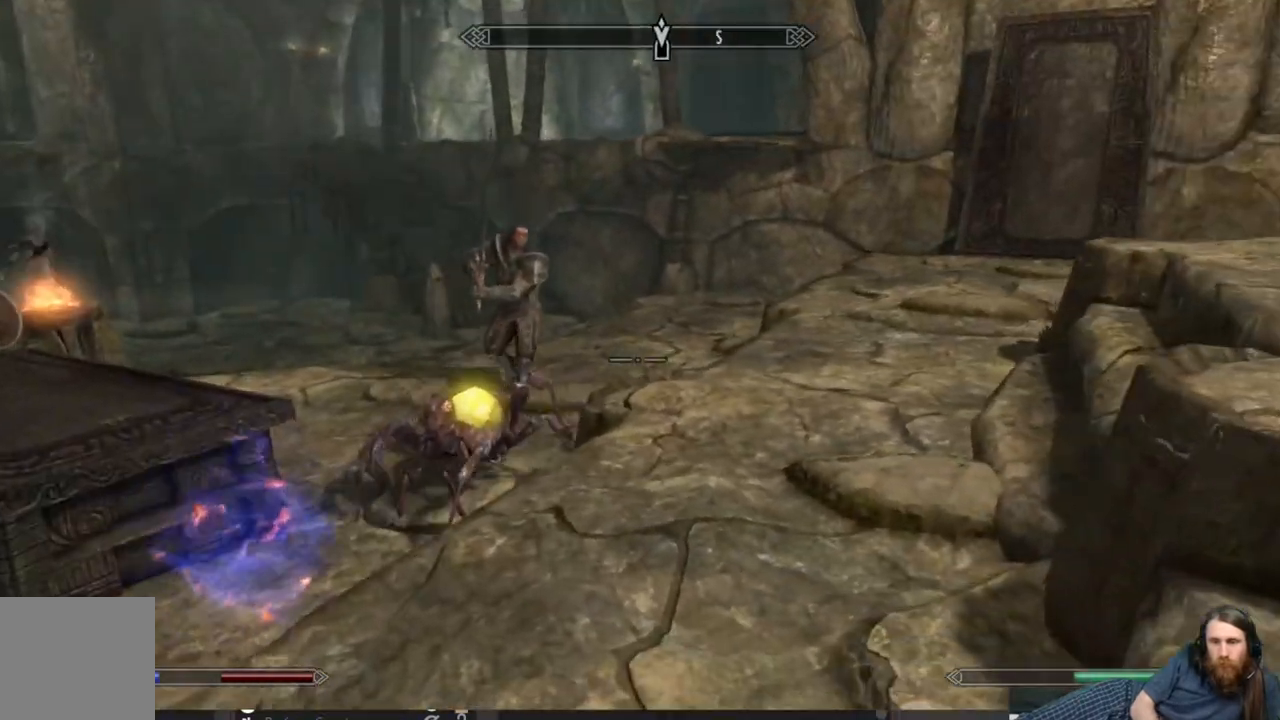
{"buttons": [], "left_stick": "up-left", "right_stick": "down-left", "events": [[300, "left_stick", "up-left"], [300, "right_stick", "down-left"]]}
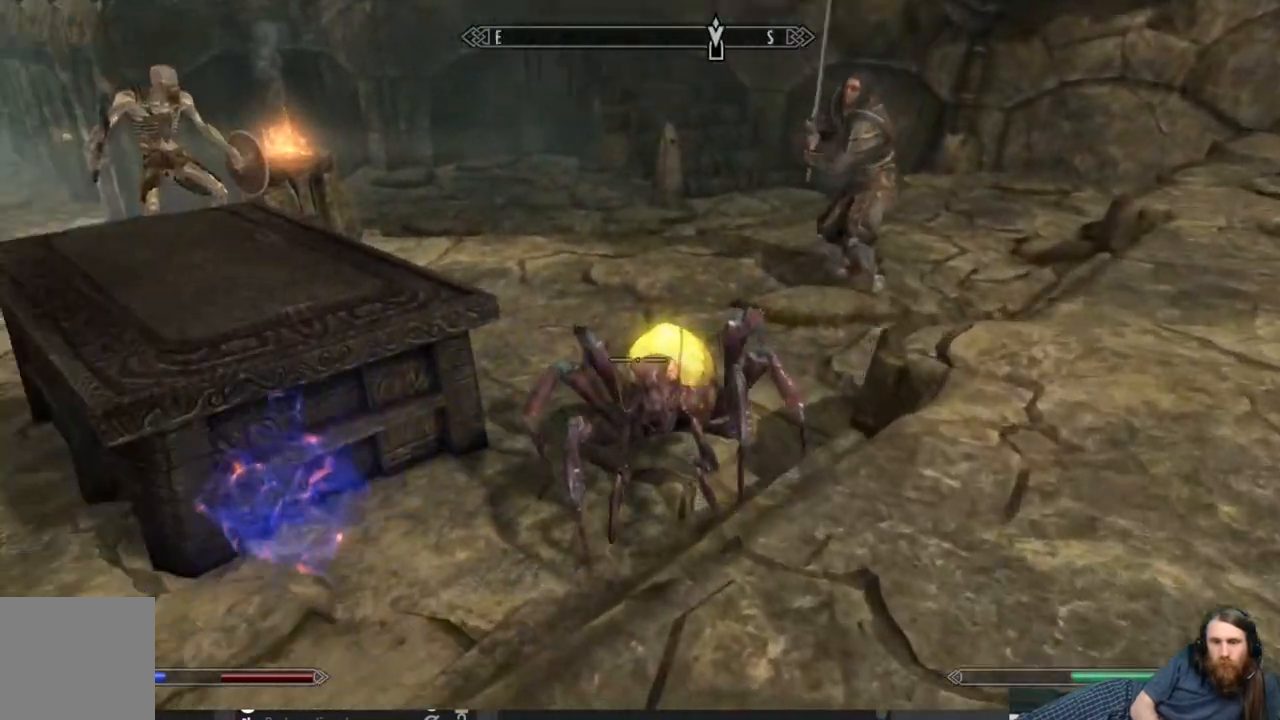
{"buttons": [], "left_stick": "up-left", "right_stick": "up-right", "events": [[67, "right_stick", "left"], [283, "right_stick", "center"], [483, "right_stick", "up-right"]]}
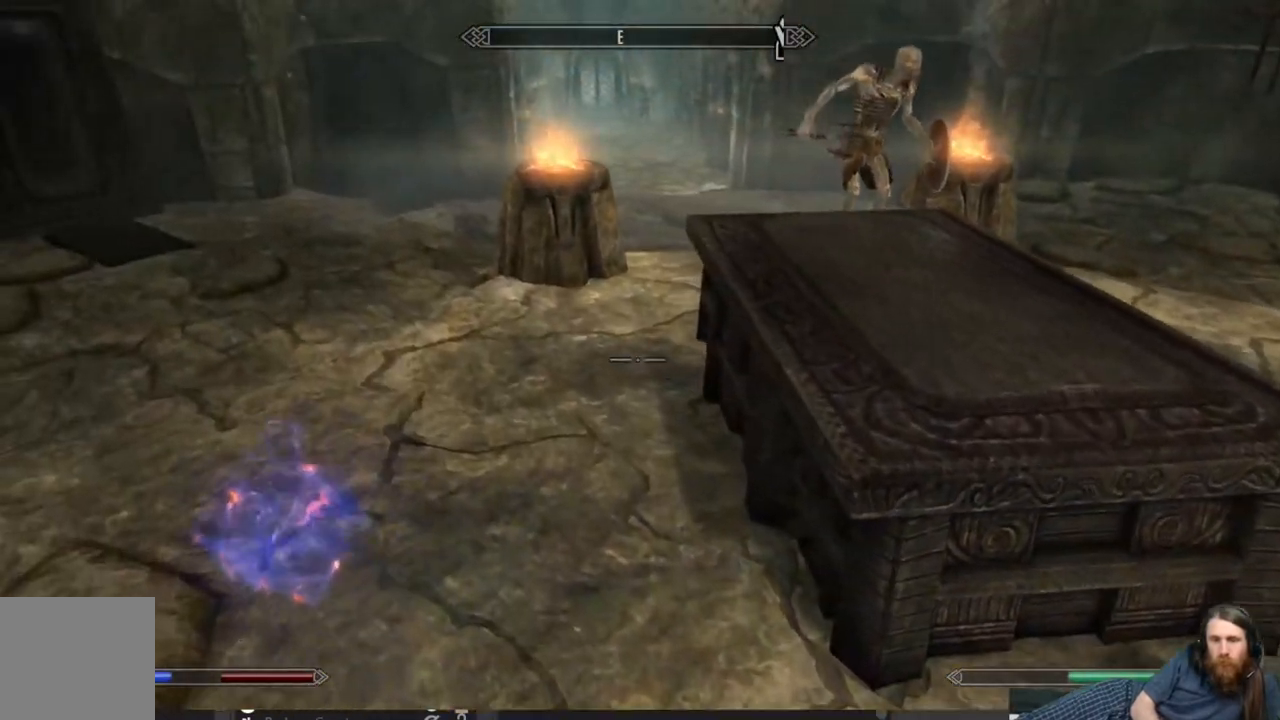
{"buttons": [], "left_stick": "up-left", "right_stick": "center", "events": [[133, "right_stick", "center"], [317, "right_stick", "up-right"], [467, "right_stick", "center"]]}
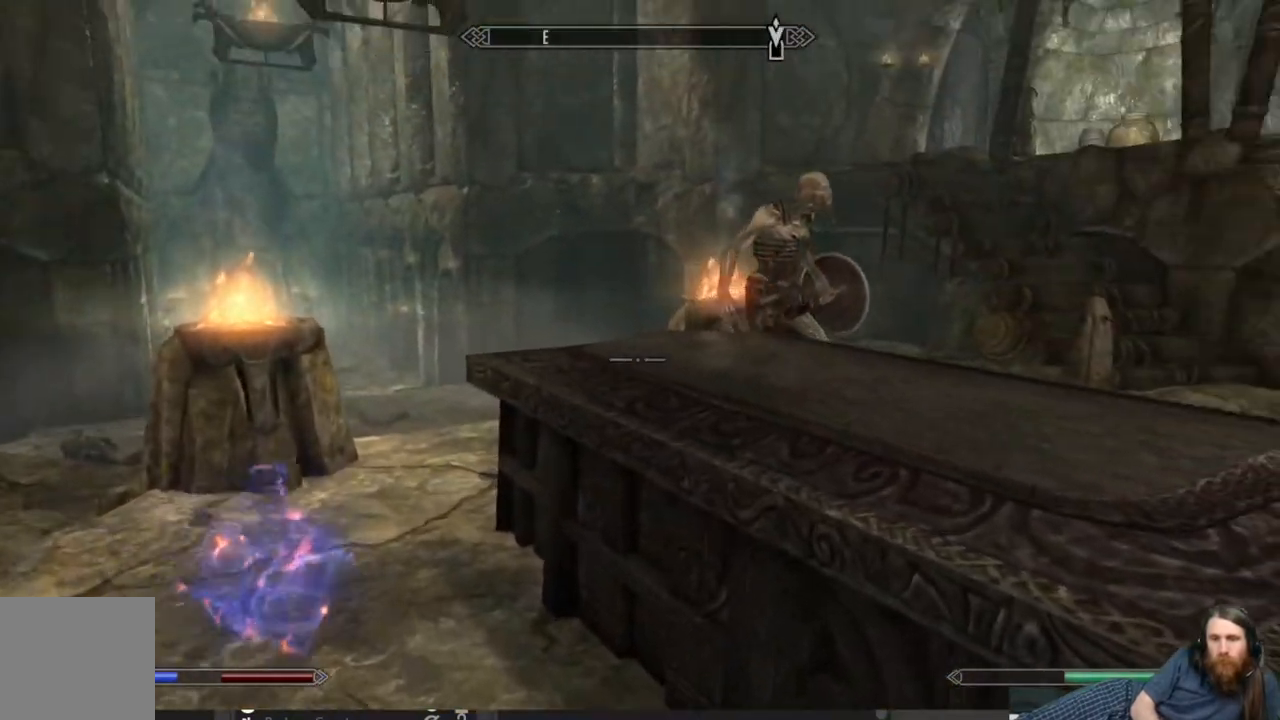
{"buttons": [], "left_stick": "up-left", "right_stick": "right", "events": [[483, "right_stick", "right"]]}